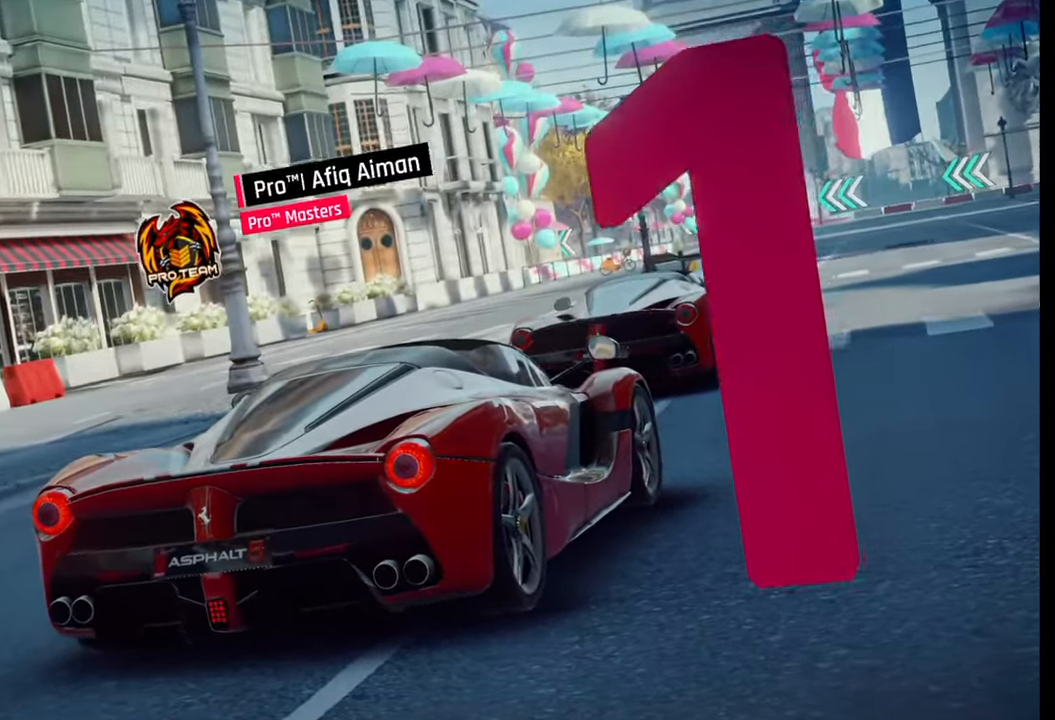
Gameplay with a controller (PlayStation layout); each line is a JSON object with the inputs held at the frame after it. "events" lists button and stick changes between this image and that frame as [ms after this image, input, new state], when the widget could be followed in between.
{"buttons": [], "left_stick": "center", "right_stick": "center", "events": [[333, "right_stick", "right"], [483, "right_stick", "center"]]}
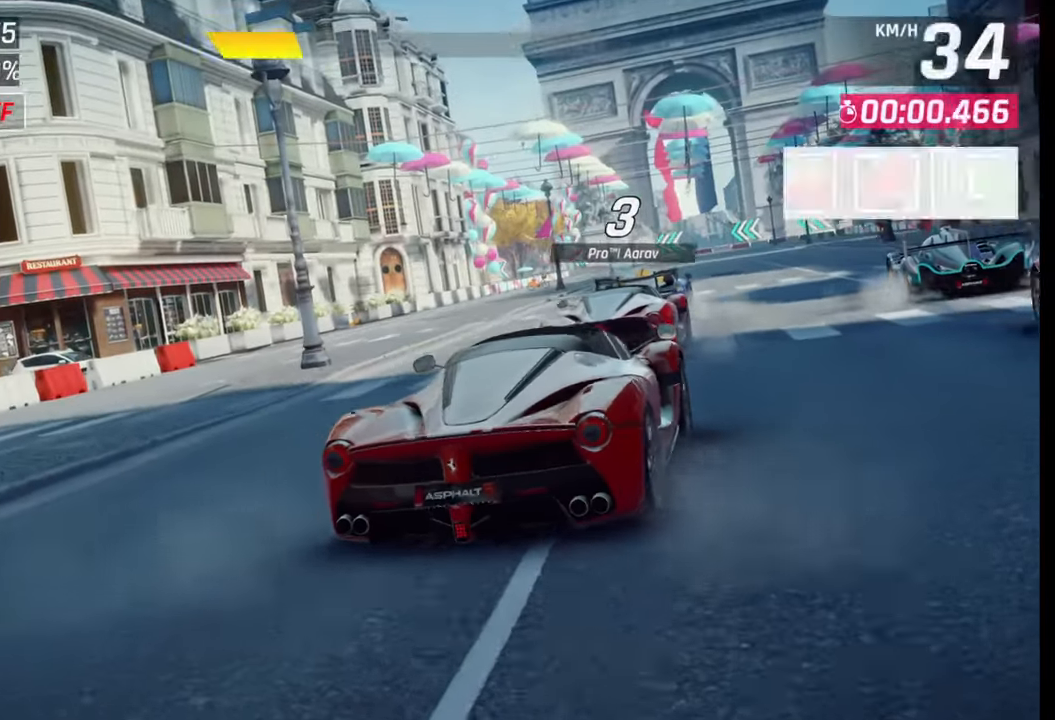
{"buttons": [], "left_stick": "center", "right_stick": "center", "events": [[100, "right_stick", "right"], [250, "right_stick", "center"], [350, "right_stick", "right"], [500, "right_stick", "center"]]}
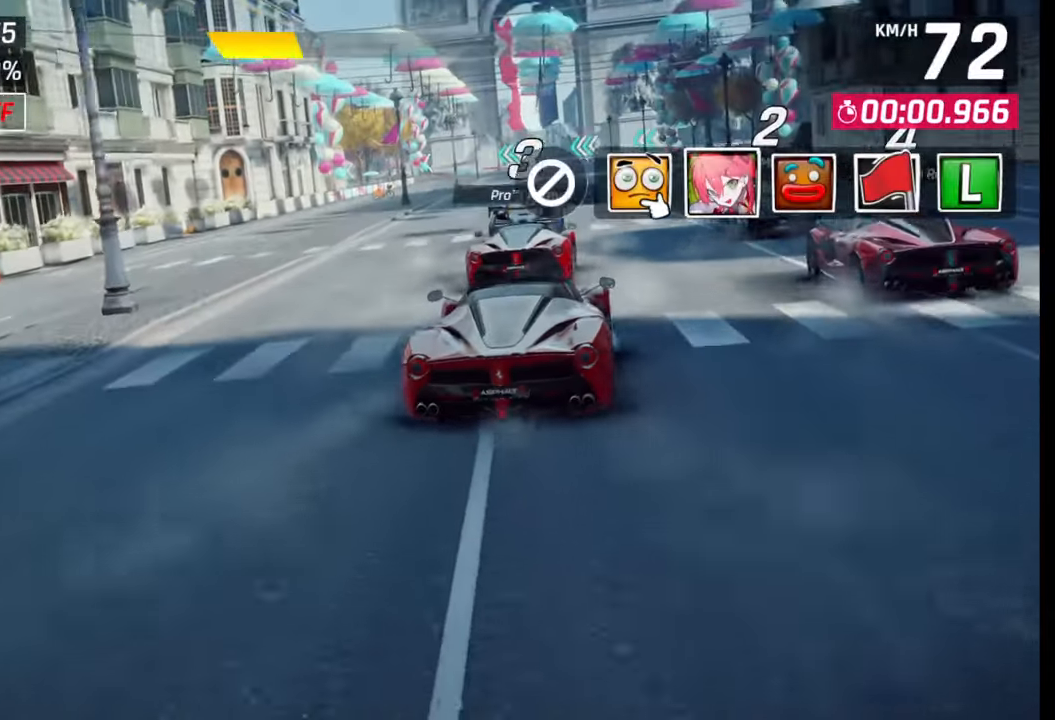
{"buttons": [], "left_stick": "center", "right_stick": "center", "events": [[200, "TRIANGLE", "down"], [317, "TRIANGLE", "up"]]}
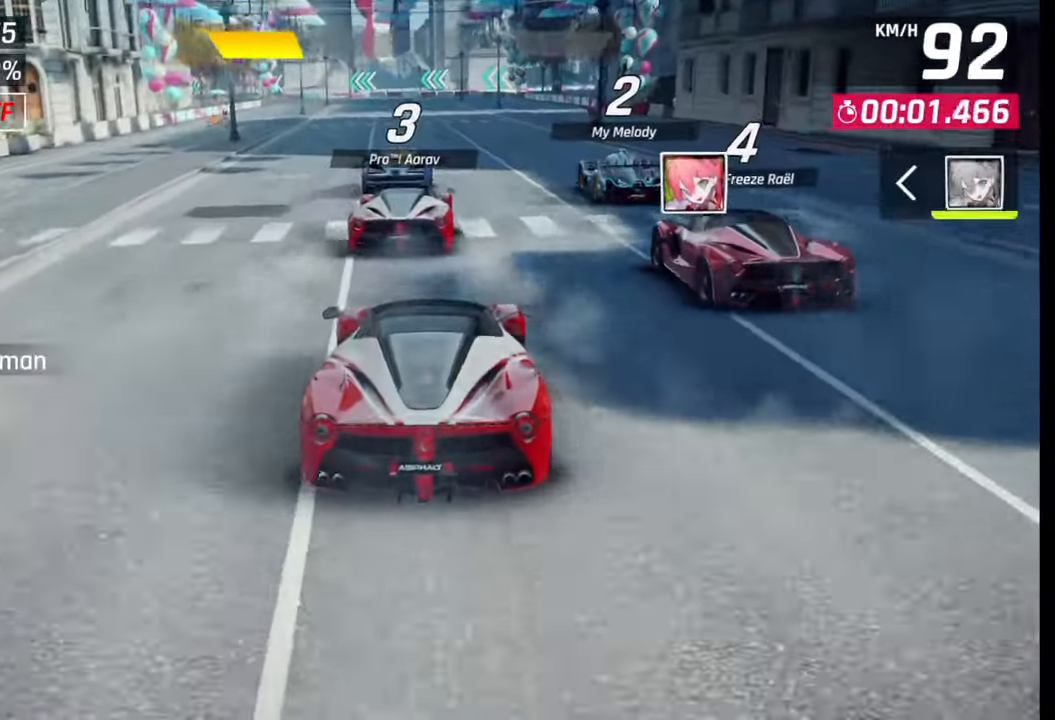
{"buttons": [], "left_stick": "center", "right_stick": "center", "events": []}
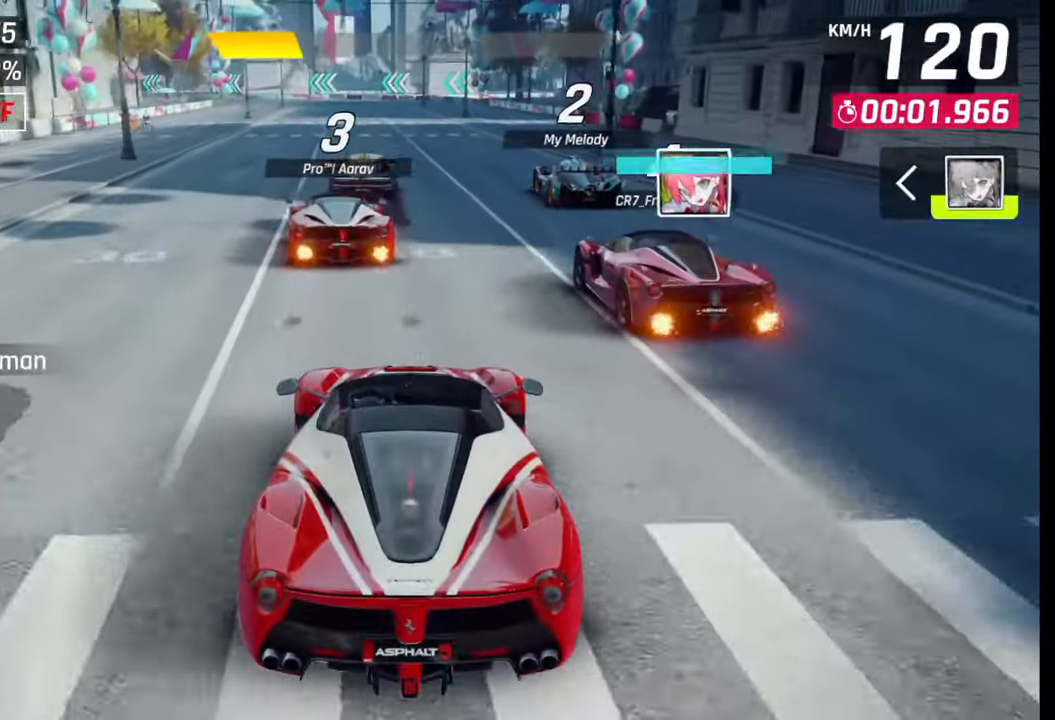
{"buttons": [], "left_stick": "center", "right_stick": "center", "events": []}
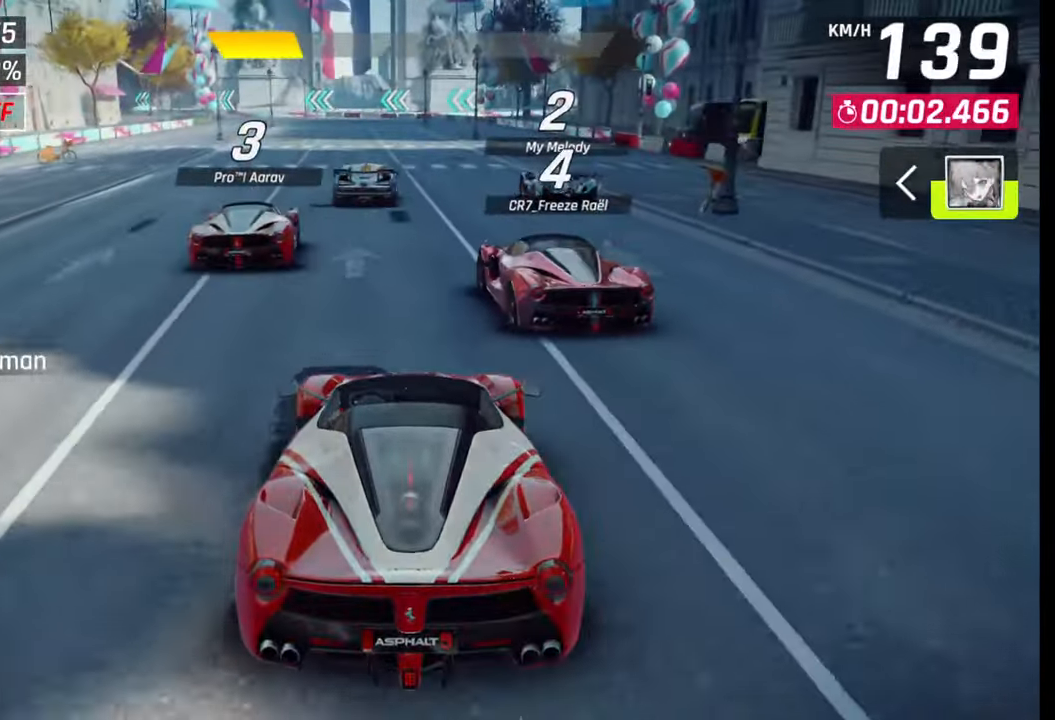
{"buttons": [], "left_stick": "center", "right_stick": "center", "events": []}
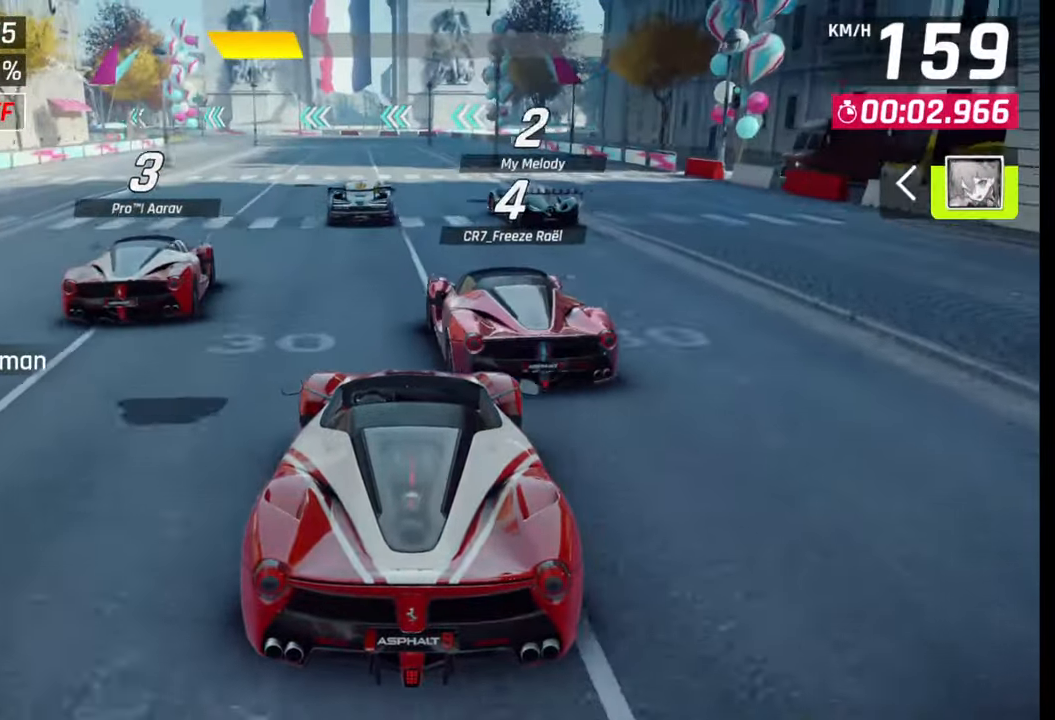
{"buttons": [], "left_stick": "left", "right_stick": "center", "events": [[283, "left_stick", "left"]]}
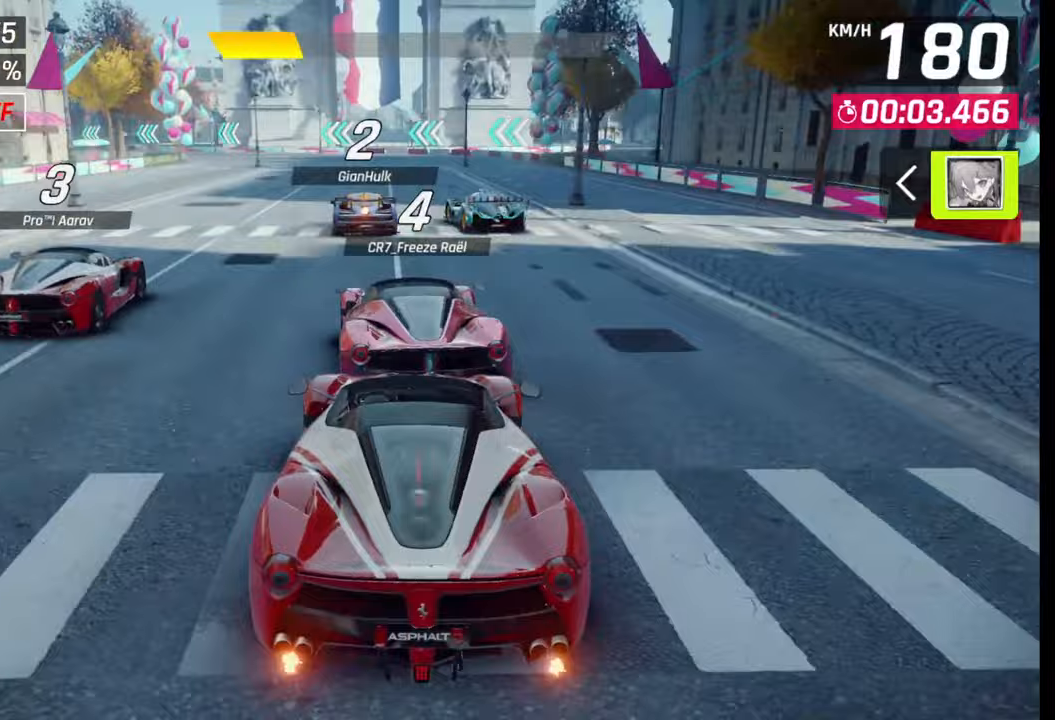
{"buttons": [], "left_stick": "left", "right_stick": "center", "events": []}
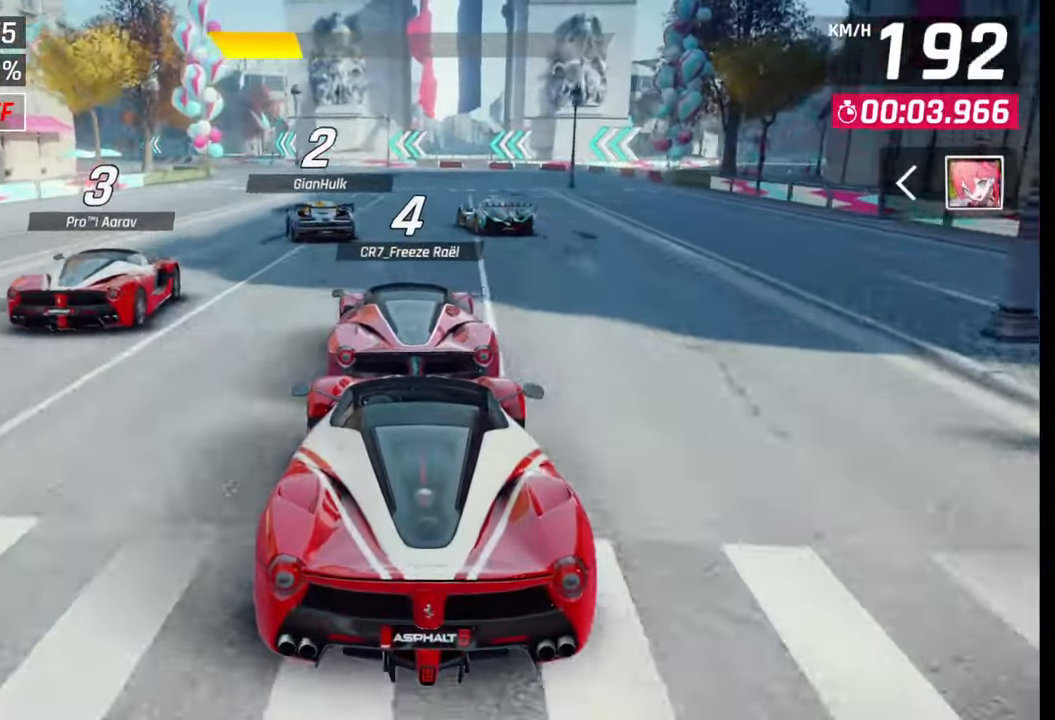
{"buttons": [], "left_stick": "left", "right_stick": "center", "events": []}
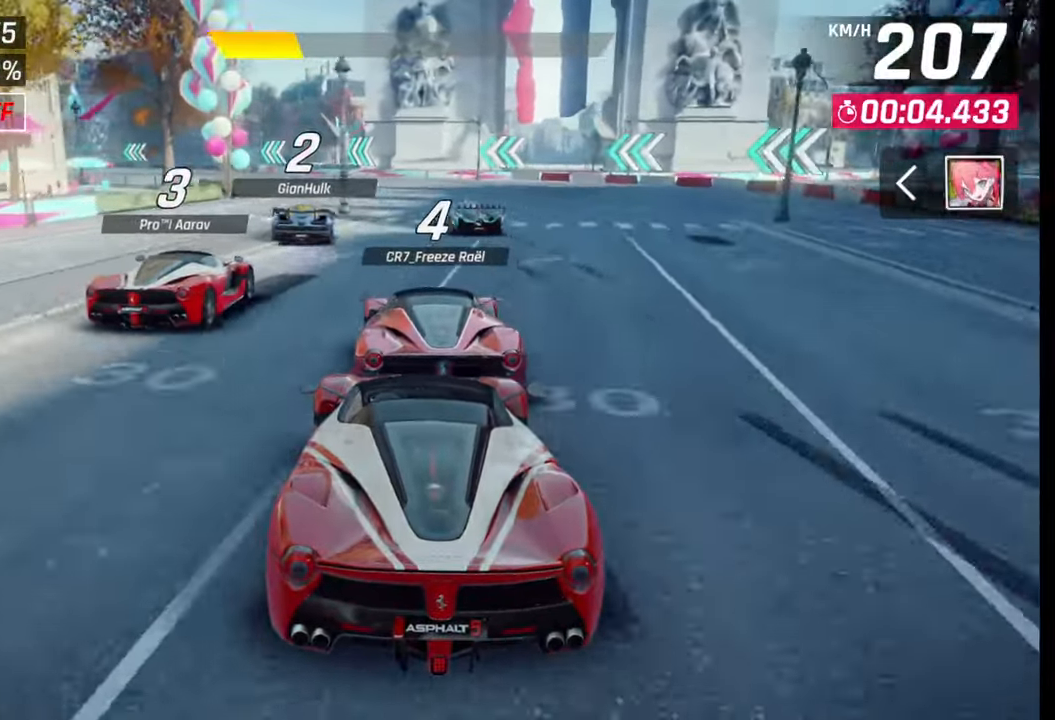
{"buttons": [], "left_stick": "left", "right_stick": "center", "events": []}
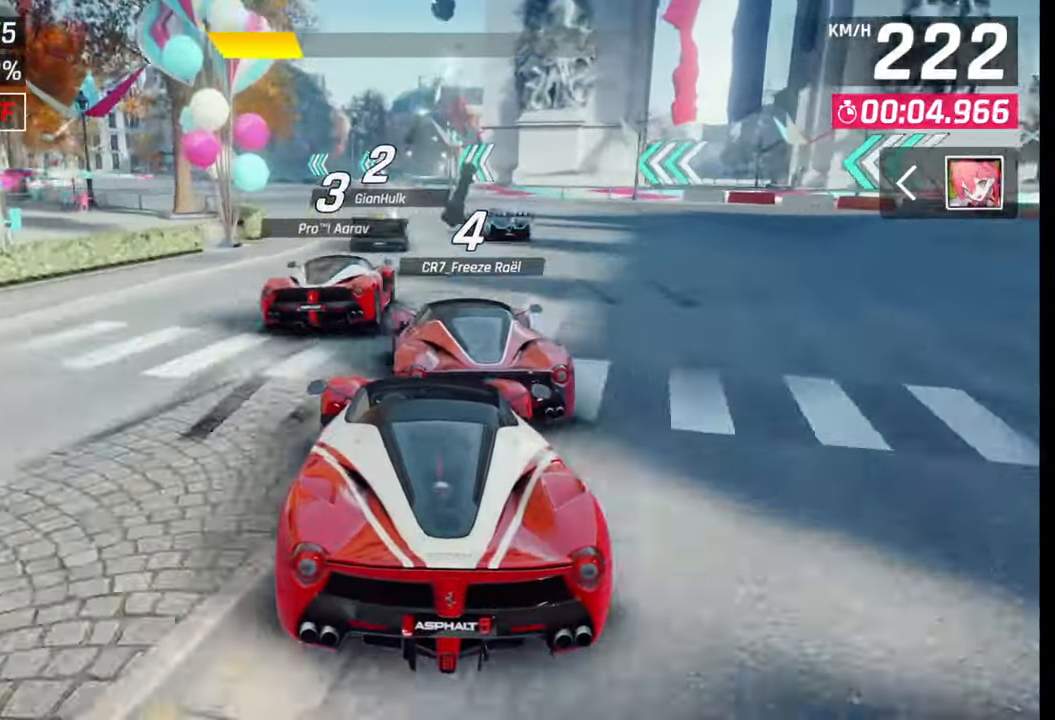
{"buttons": [], "left_stick": "left", "right_stick": "center", "events": []}
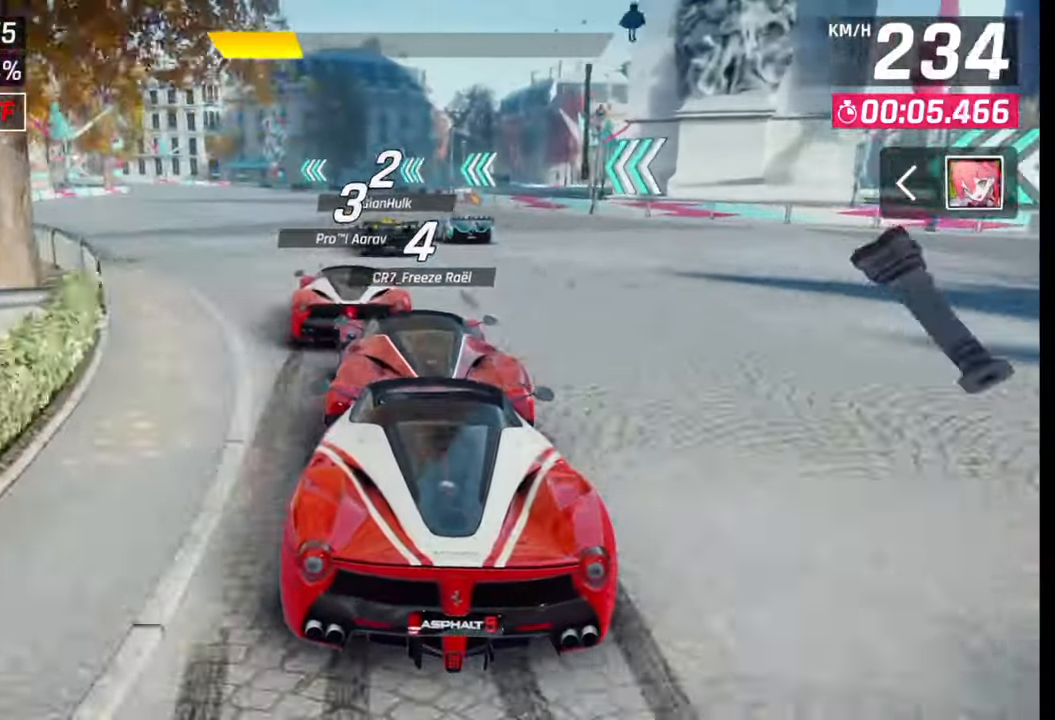
{"buttons": [], "left_stick": "left", "right_stick": "center", "events": []}
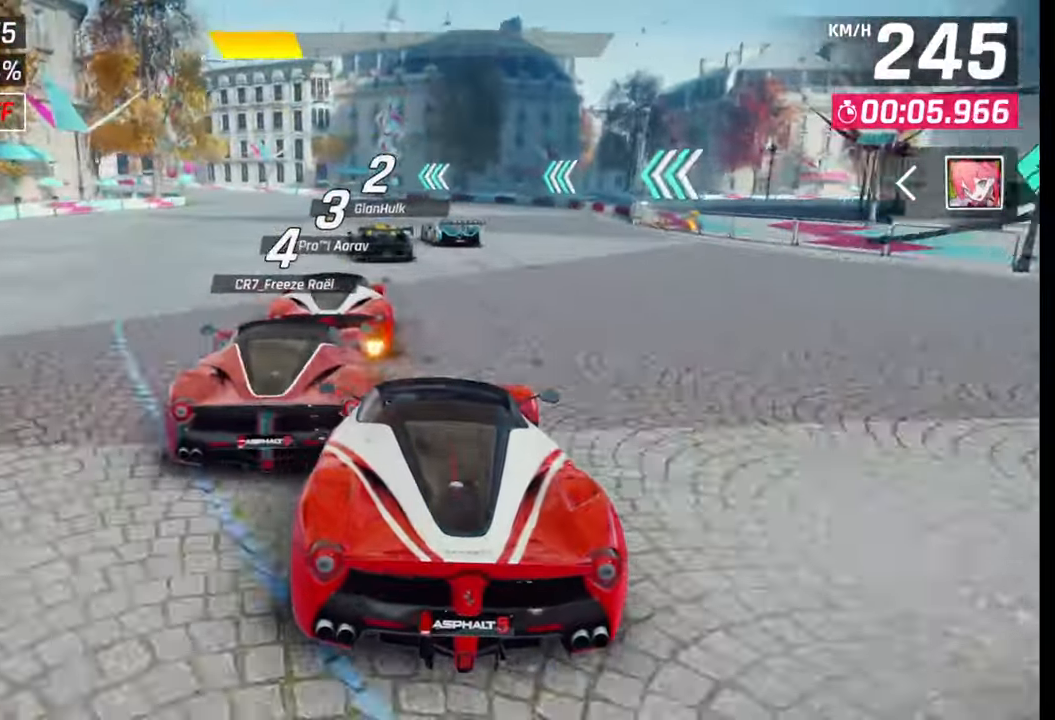
{"buttons": [], "left_stick": "left", "right_stick": "center", "events": []}
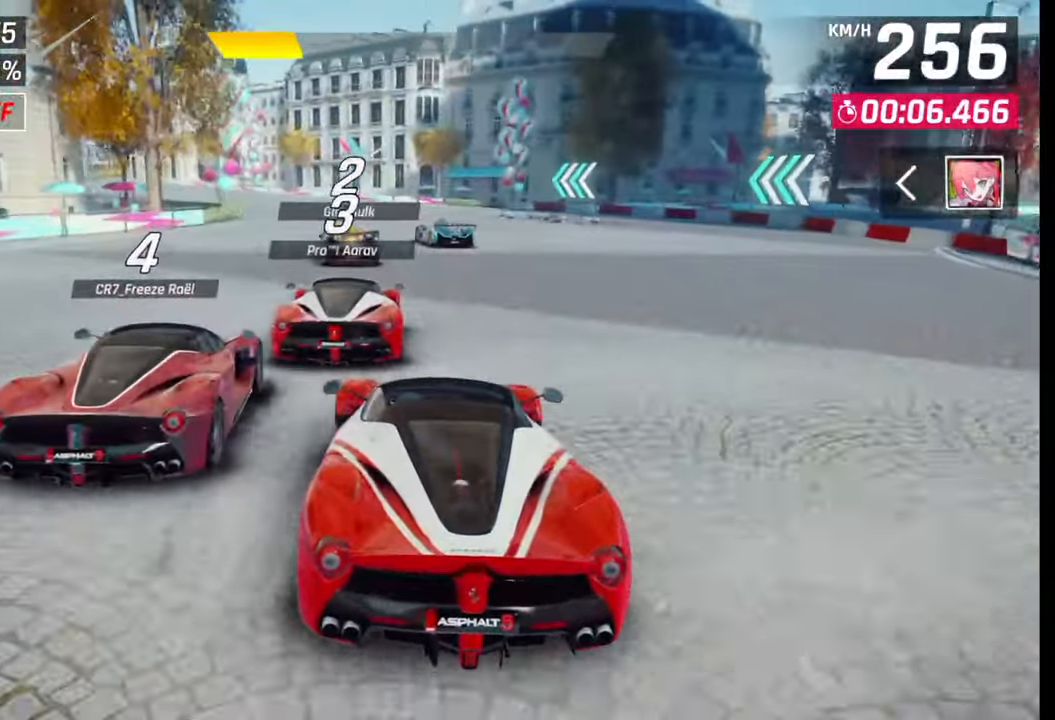
{"buttons": [], "left_stick": "left", "right_stick": "center", "events": []}
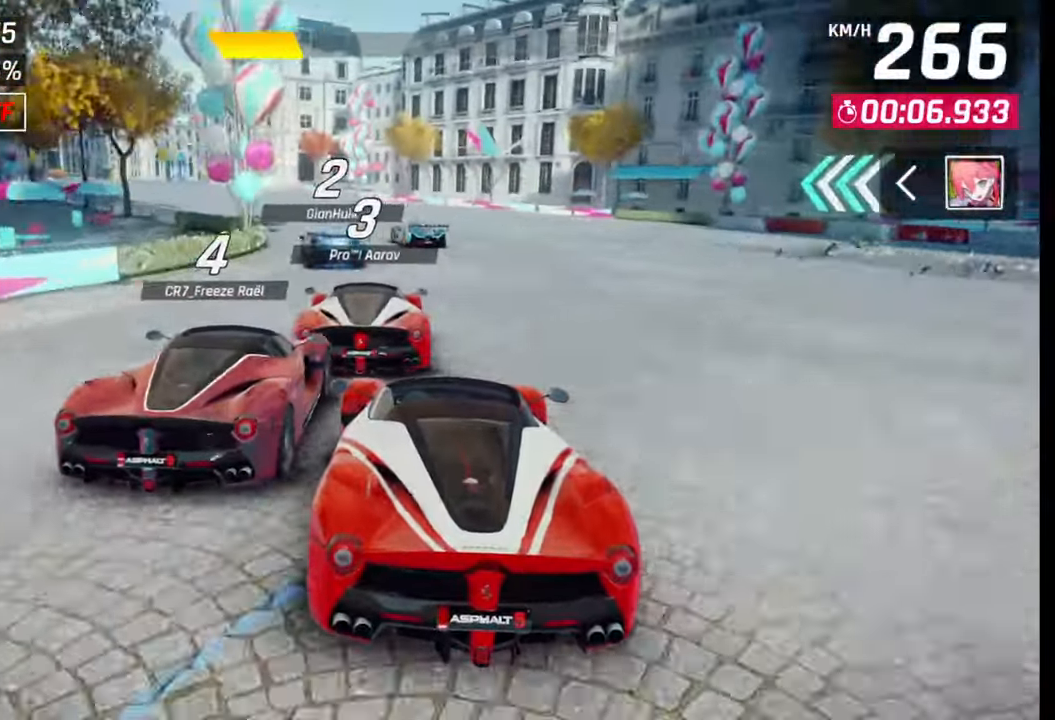
{"buttons": [], "left_stick": "left", "right_stick": "center", "events": []}
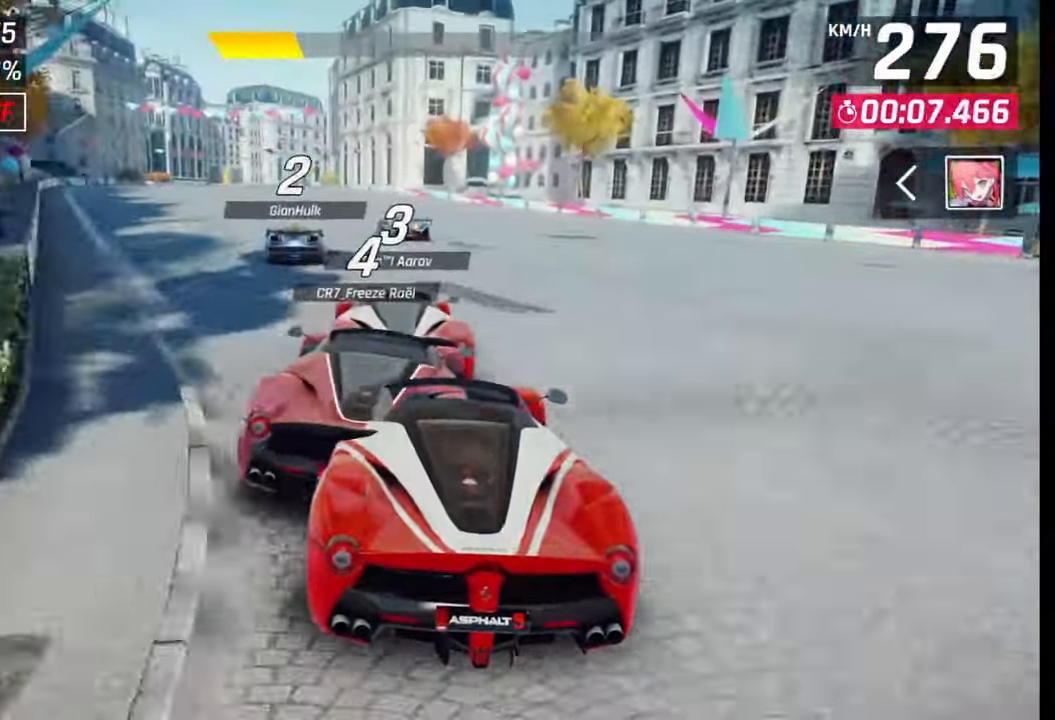
{"buttons": ["CROSS", "R1"], "left_stick": "center", "right_stick": "center", "events": [[450, "left_stick", "center"], [483, "CROSS", "down"], [483, "R1", "down"]]}
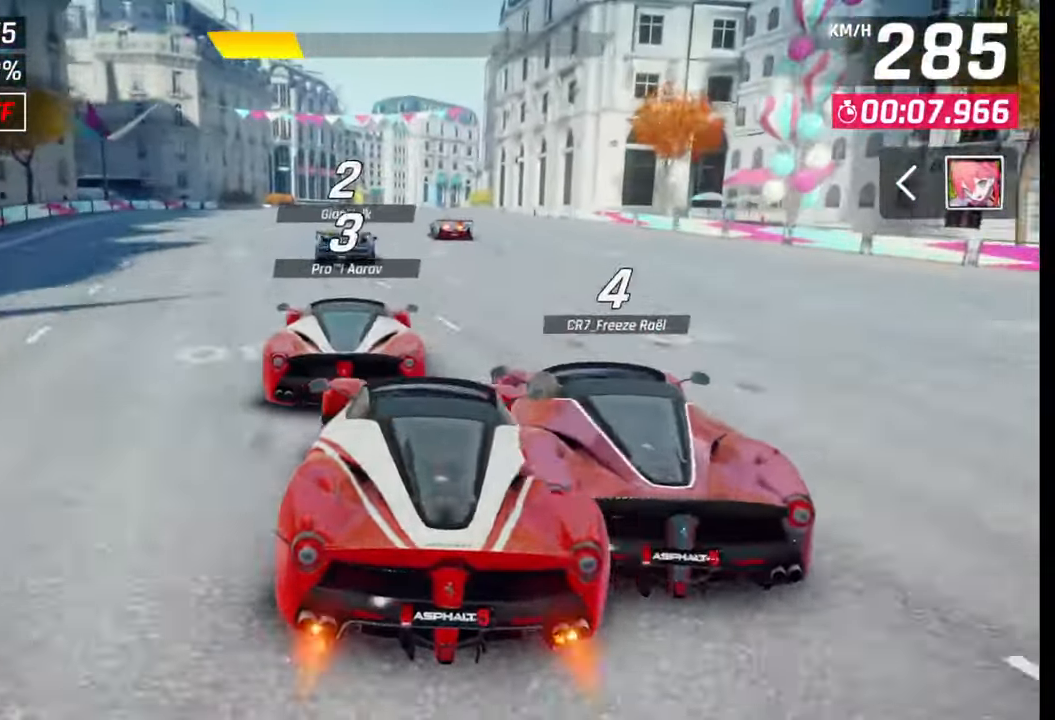
{"buttons": [], "left_stick": "center", "right_stick": "center", "events": [[117, "R1", "up"], [133, "CROSS", "up"]]}
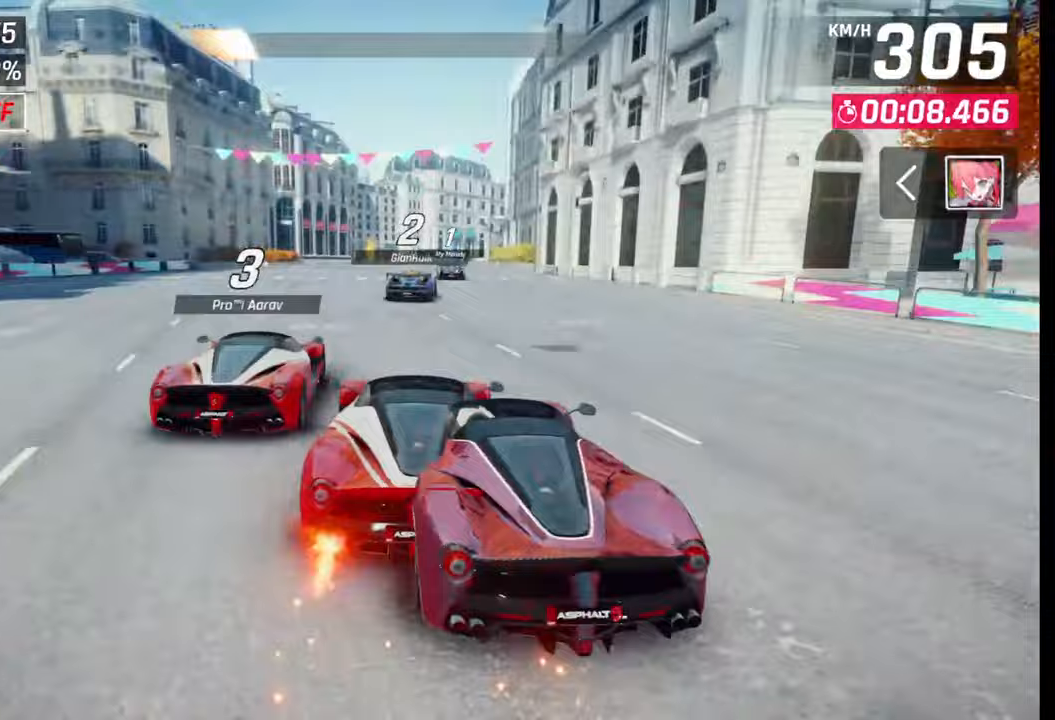
{"buttons": [], "left_stick": "right", "right_stick": "center", "events": [[417, "left_stick", "right"]]}
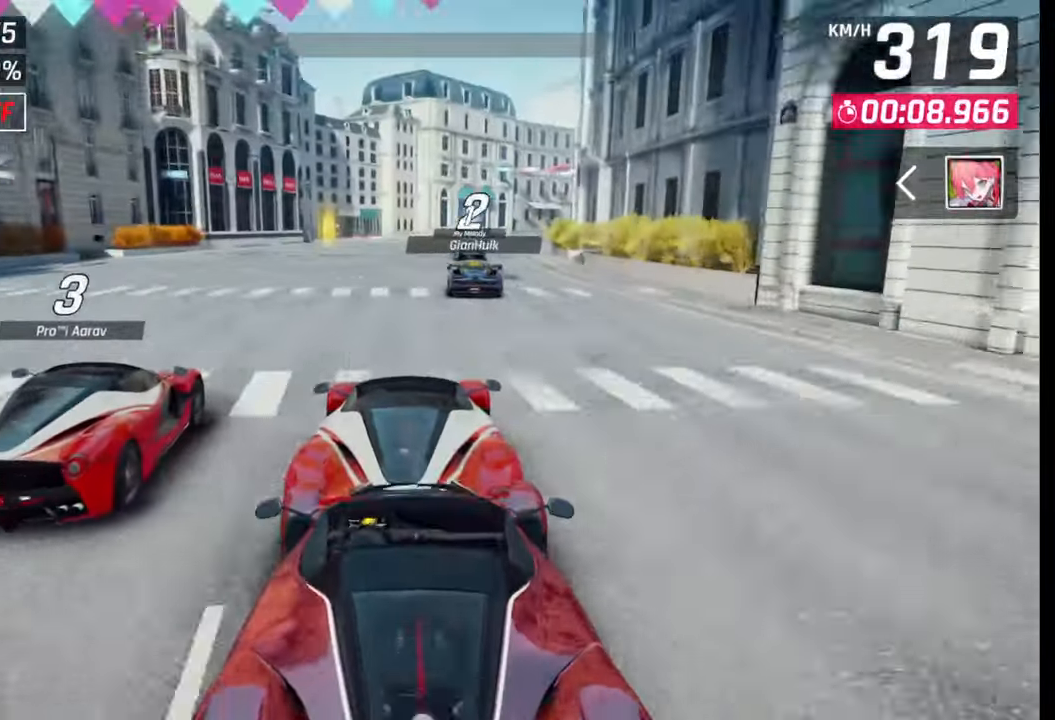
{"buttons": [], "left_stick": "right", "right_stick": "center", "events": []}
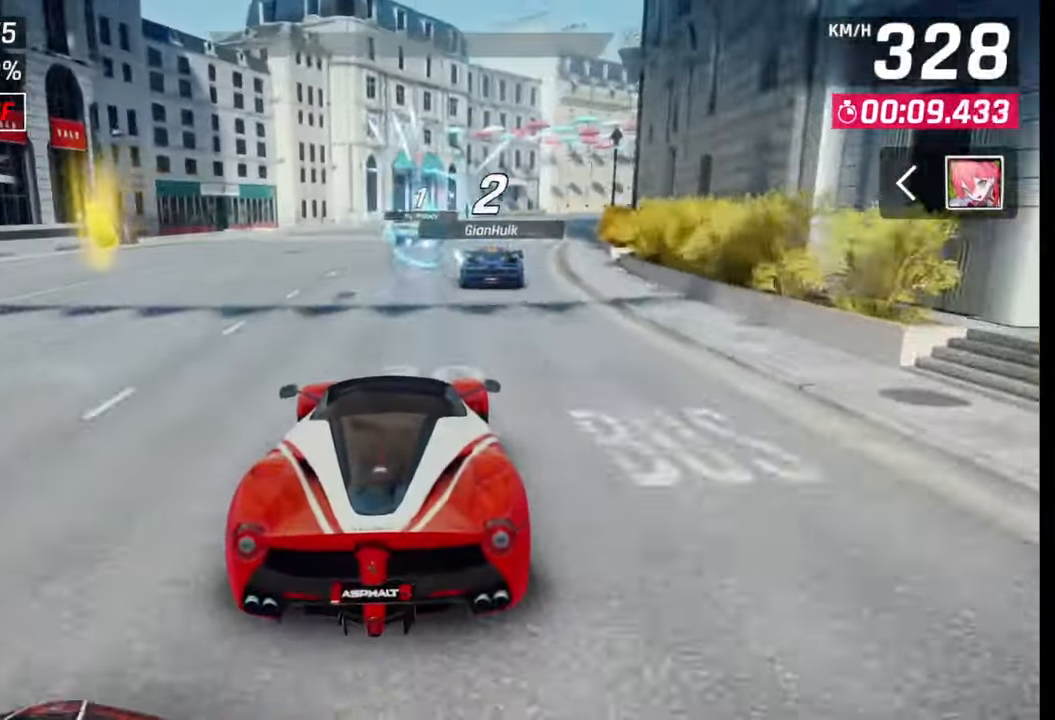
{"buttons": [], "left_stick": "right", "right_stick": "center", "events": []}
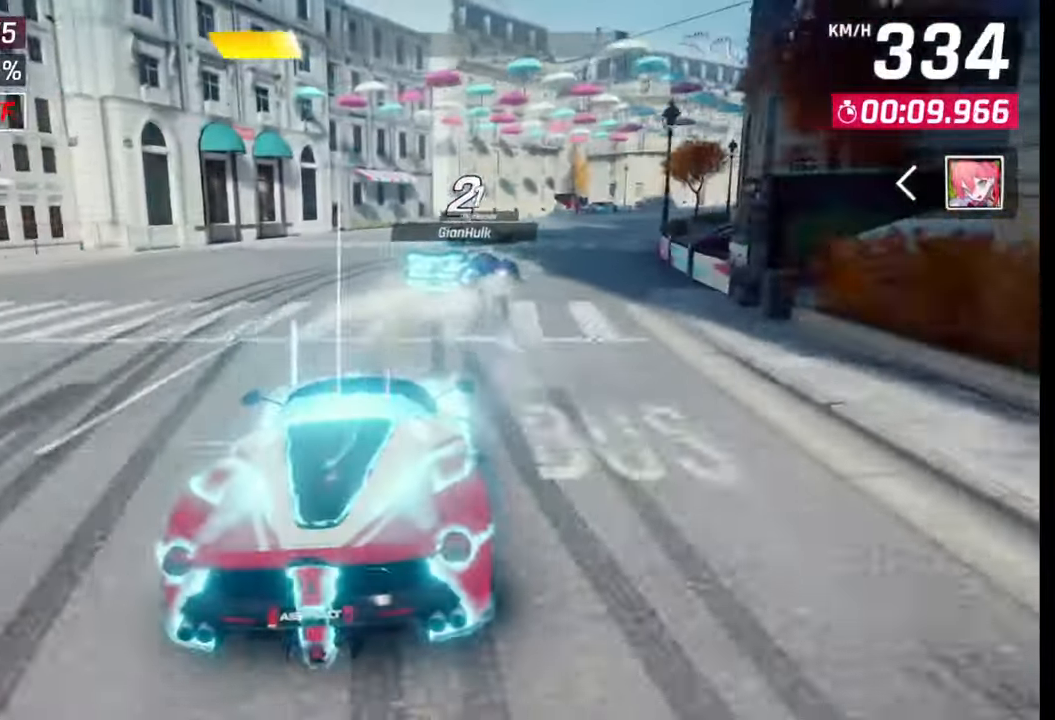
{"buttons": [], "left_stick": "right", "right_stick": "center", "events": [[83, "CROSS", "down"], [83, "R1", "down"], [200, "CROSS", "up"], [200, "R1", "up"]]}
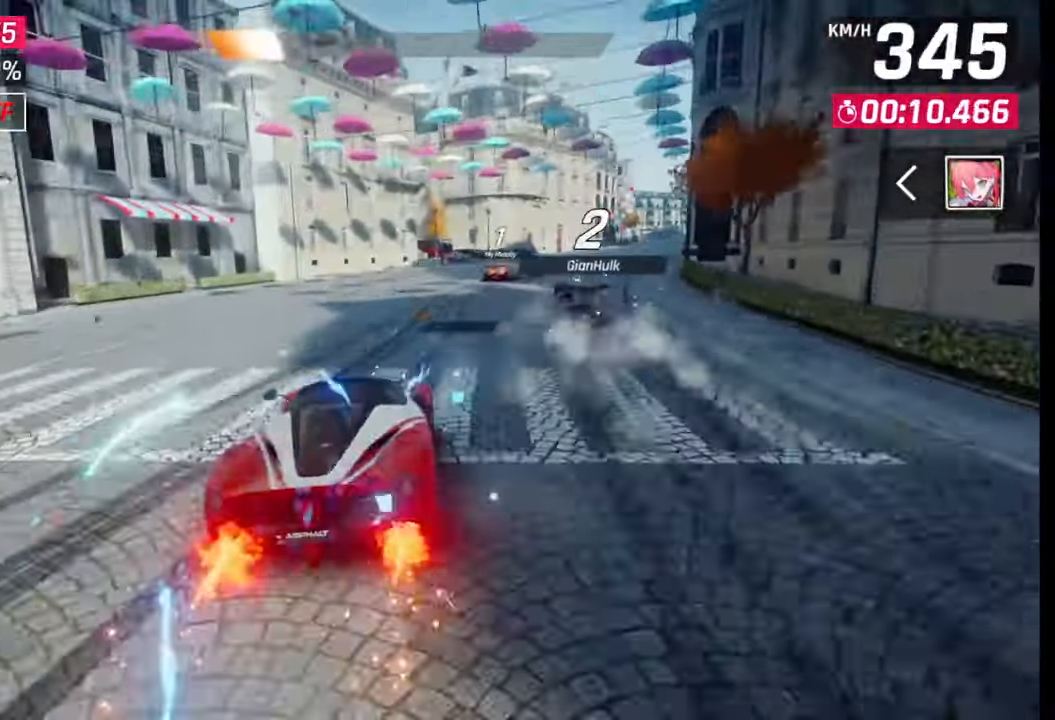
{"buttons": [], "left_stick": "right", "right_stick": "center", "events": []}
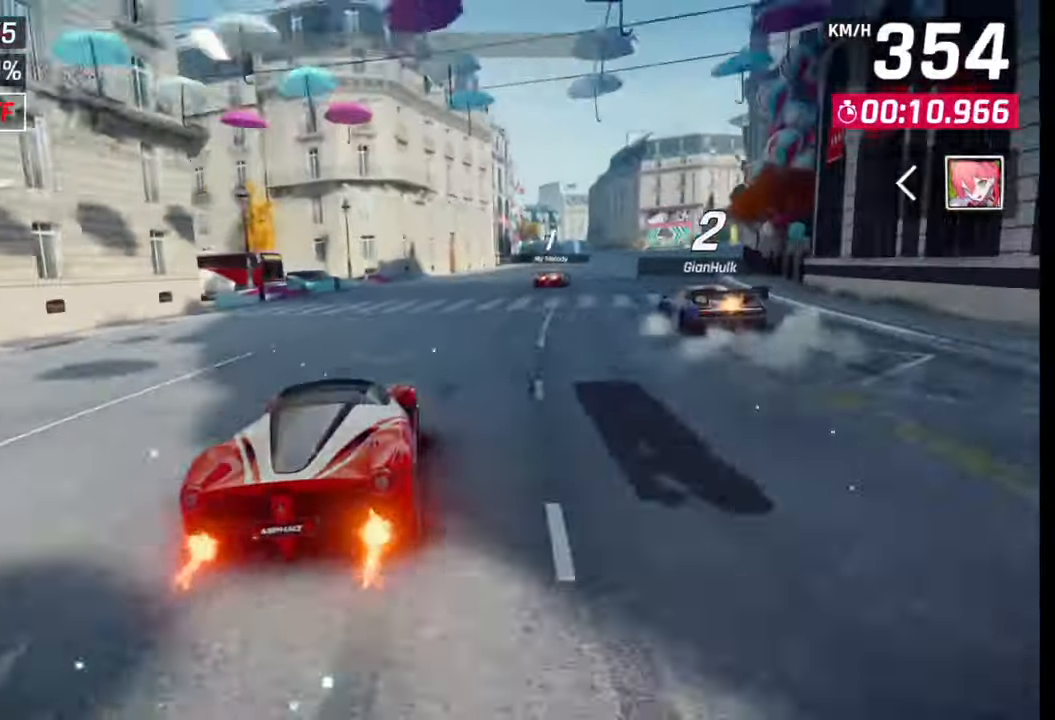
{"buttons": [], "left_stick": "right", "right_stick": "center", "events": []}
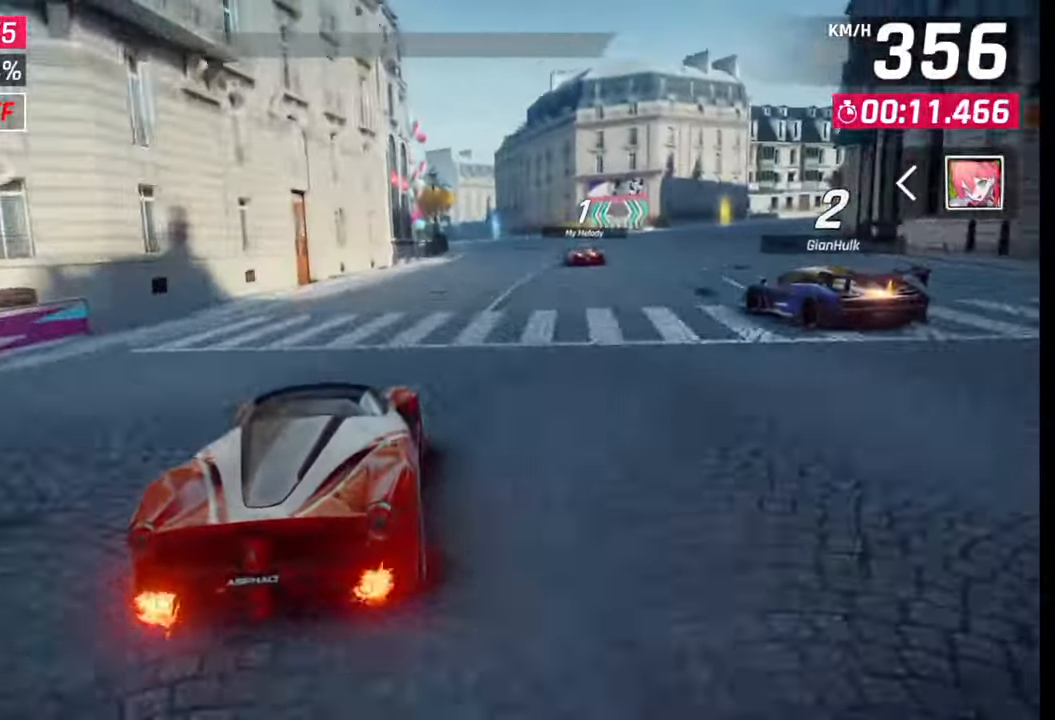
{"buttons": [], "left_stick": "center", "right_stick": "center", "events": [[267, "left_stick", "center"], [350, "SQUARE", "down"], [483, "SQUARE", "up"]]}
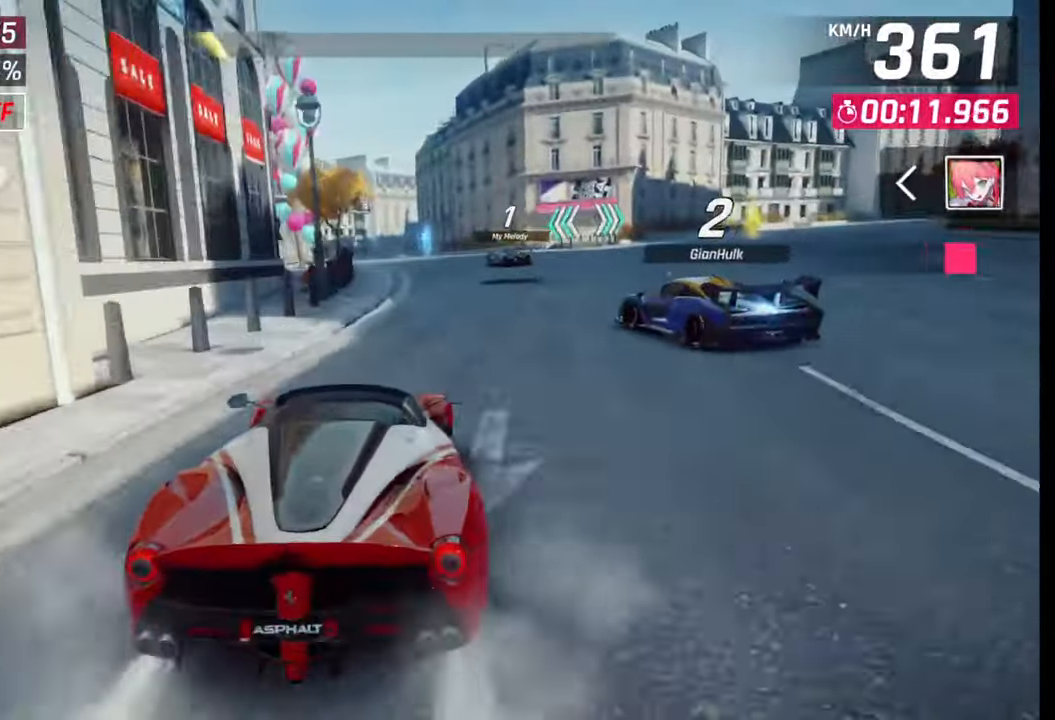
{"buttons": [], "left_stick": "center", "right_stick": "center", "events": [[183, "left_stick", "right"], [250, "left_stick", "center"]]}
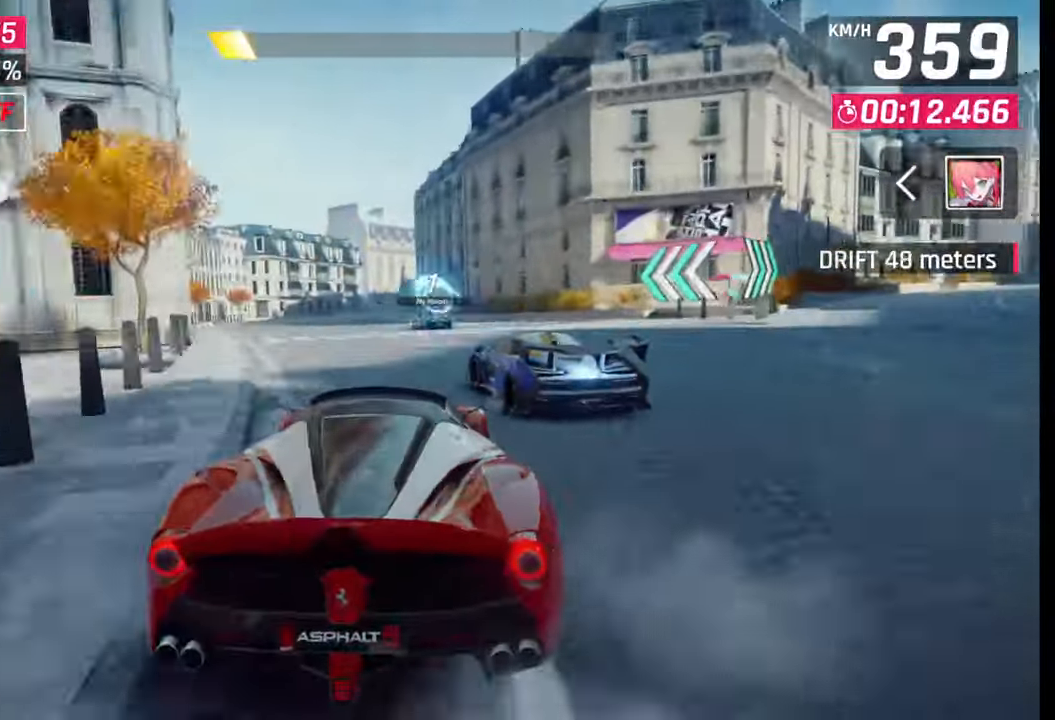
{"buttons": [], "left_stick": "center", "right_stick": "center", "events": [[50, "left_stick", "left"], [167, "left_stick", "center"], [417, "CROSS", "down"], [500, "CROSS", "up"]]}
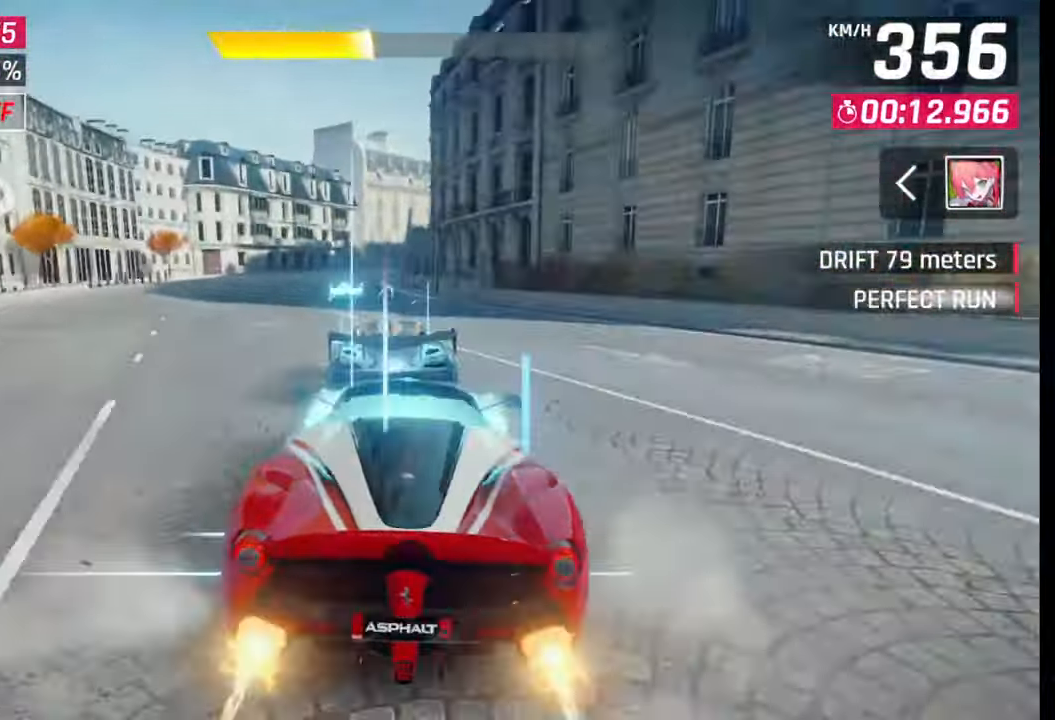
{"buttons": [], "left_stick": "right", "right_stick": "center", "events": [[17, "left_stick", "left"], [317, "left_stick", "center"], [367, "SQUARE", "down"], [433, "SQUARE", "up"], [467, "left_stick", "right"]]}
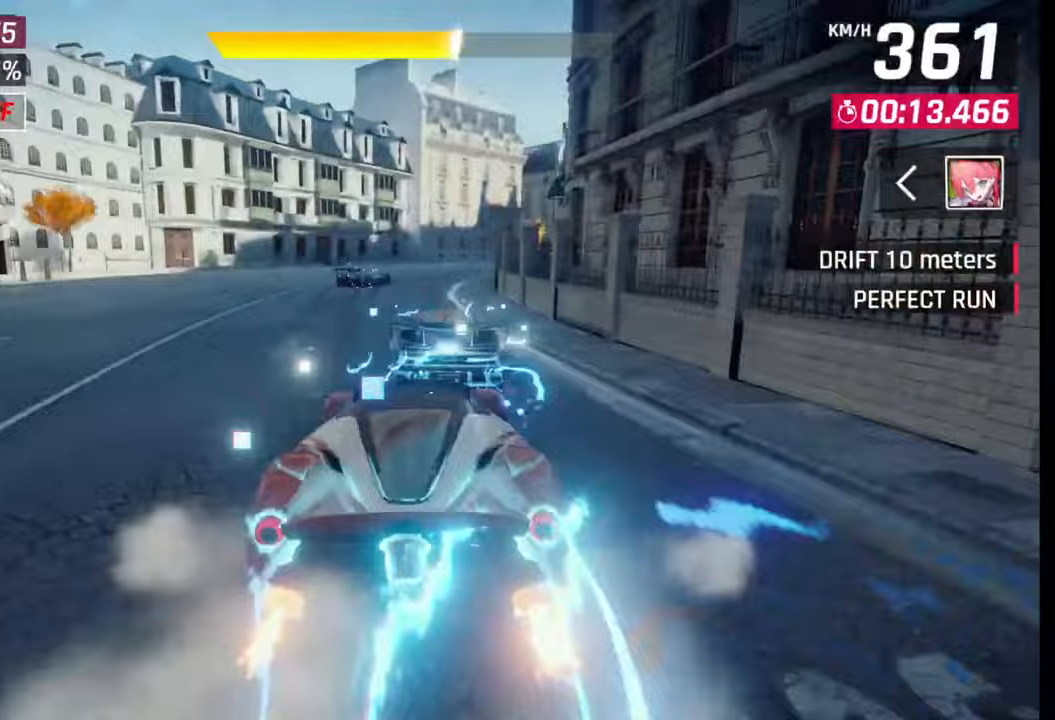
{"buttons": [], "left_stick": "right", "right_stick": "center", "events": []}